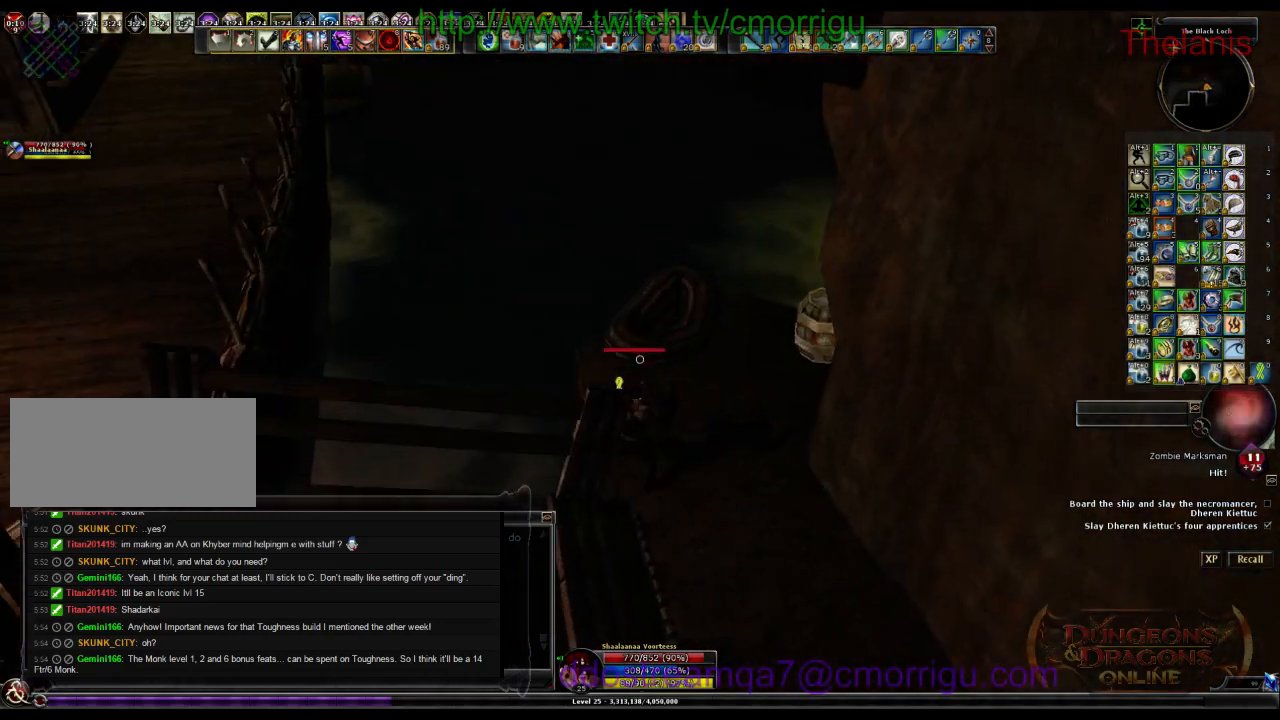
Gameplay with keyboard; each line is a JSON object with the keys held at the frame after it. "events" lists presses ("down") and releases ("up") of ".", "/", "0", "1", "2", "3", "4", "5", "6", "7", "8", "9", "a", "b", "backslash", "backspace", "c", "caps_lock", "comma", "ctrl_l", "ctrl_r", "d", "e", "equals", "escape", "f", "f1", "f10", "f11", "f12", "f2", "f3", "f4", "f5", "f6", "f7", "f8", "f9", "g", "h", "i", "j", "k", "l", "lbracket", "m", "minus", "n", "o", "p", "q", "quote", "r", "rbracket", "return", "s", "semicolon", "shift_l", "shift_r", "space", "t", "tab", "tilde", "u", "v", "w", "x", "y" and "z" between this image and that frame as [ms after this image, input, new state], when the widget could be followed in between. No other keys are recorded. Mouse input is not recorded.
{"keys": ["d", "w"], "events": [[400, "d", "down"], [467, "w", "down"]]}
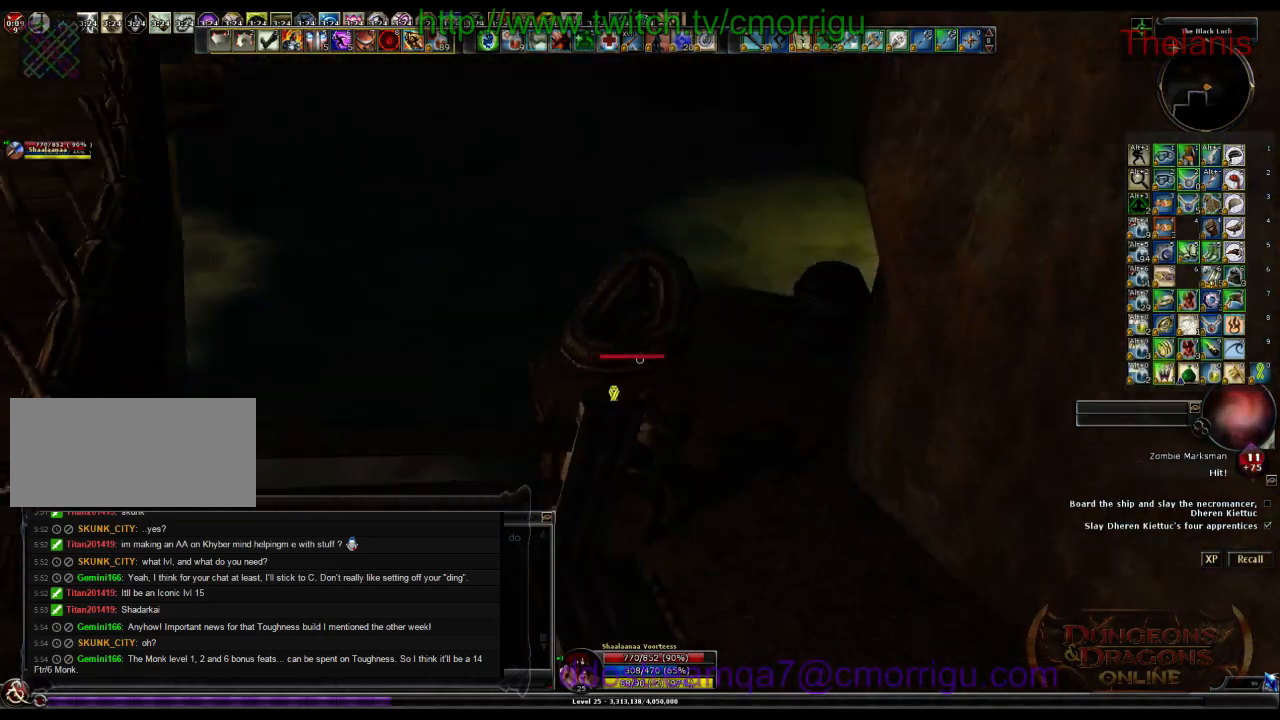
{"keys": [], "events": [[133, "d", "up"], [267, "w", "up"]]}
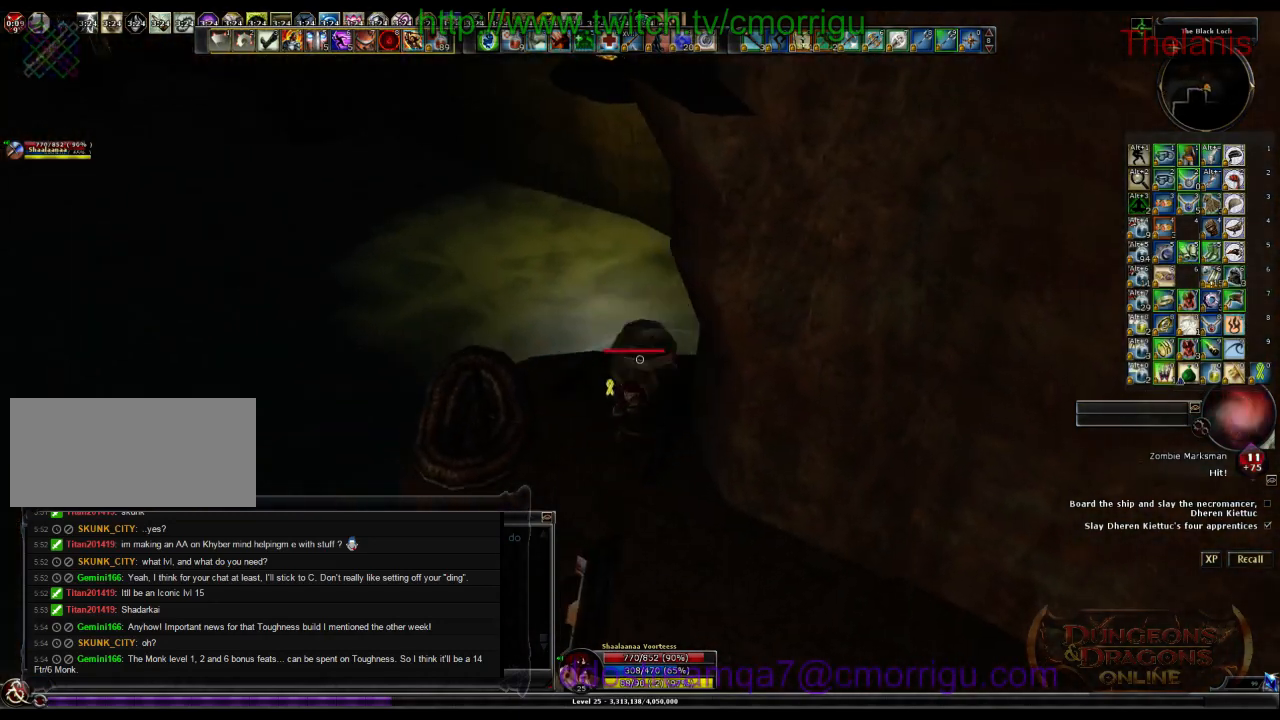
{"keys": [], "events": []}
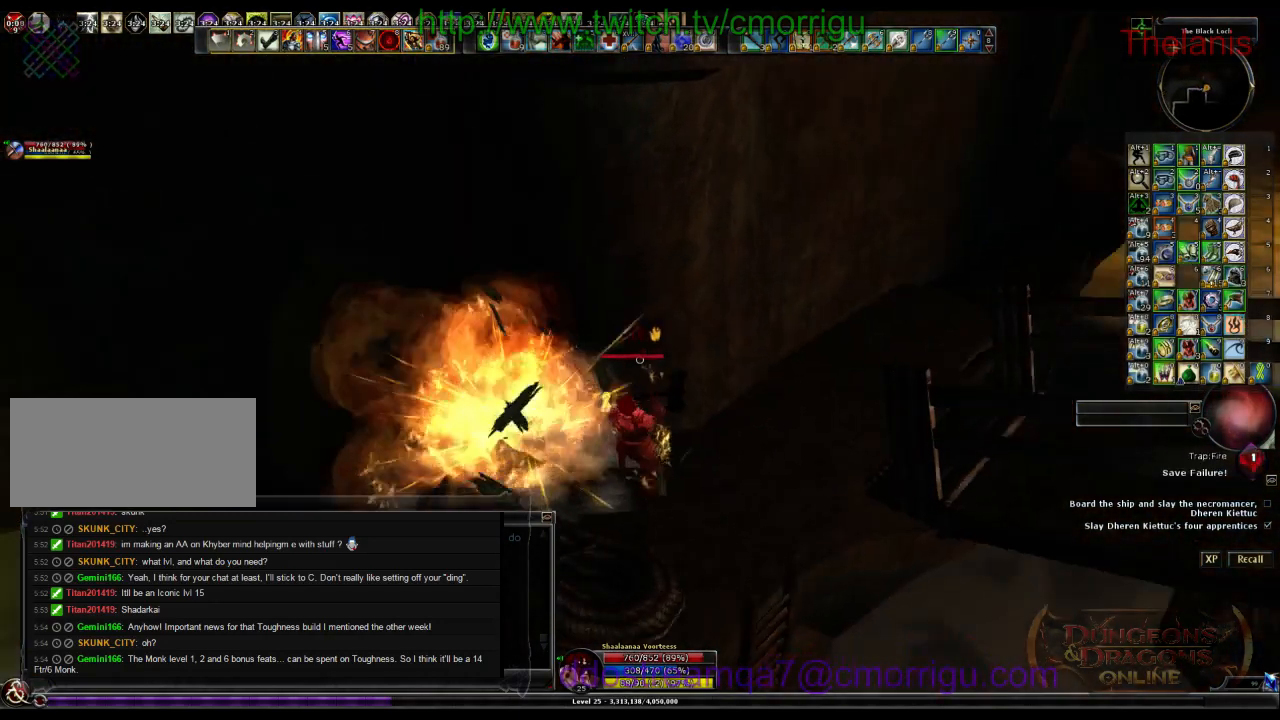
{"keys": ["w"], "events": [[133, "w", "down"]]}
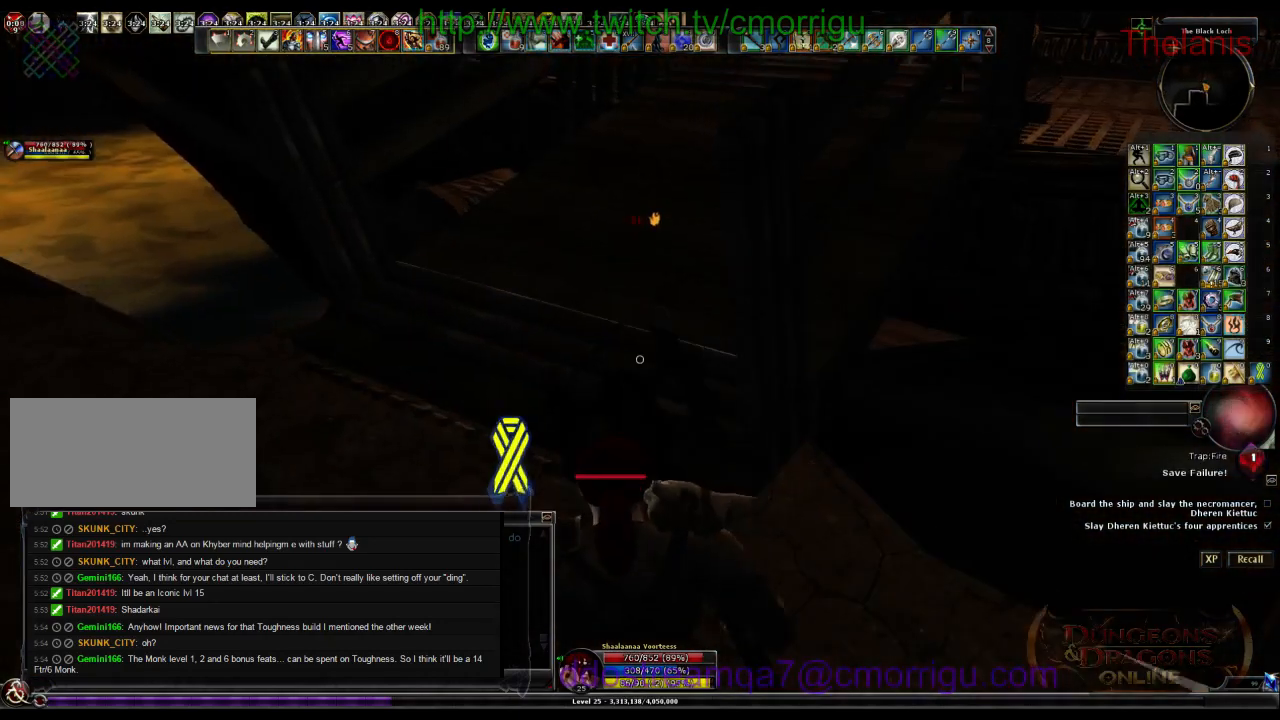
{"keys": ["w"], "events": [[133, "w", "up"], [367, "w", "down"]]}
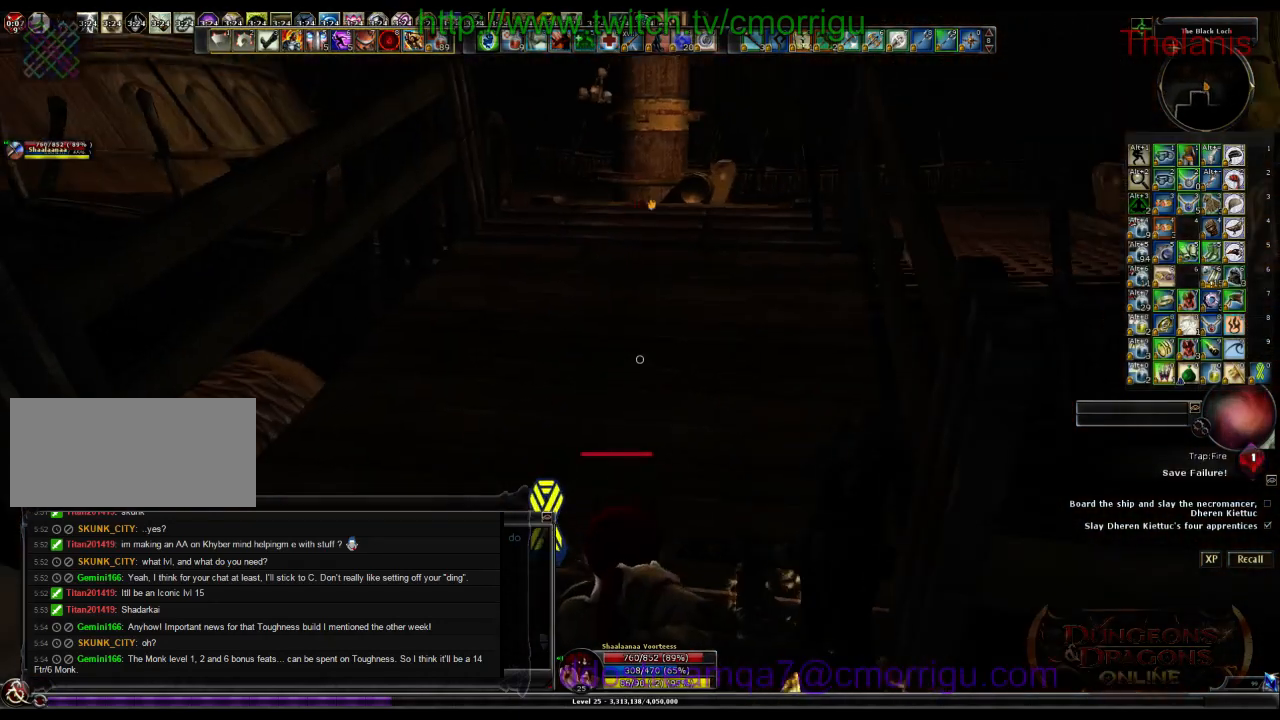
{"keys": ["a", "w"], "events": [[433, "a", "down"]]}
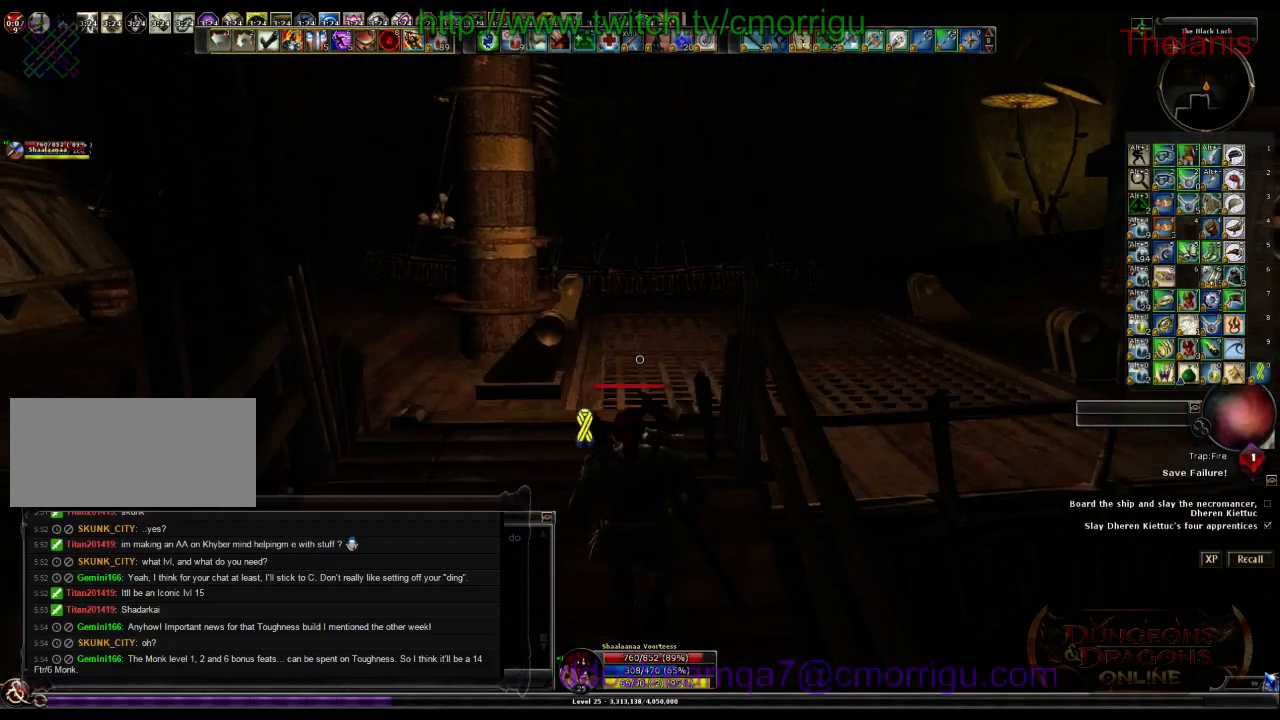
{"keys": ["w"], "events": [[167, "a", "up"]]}
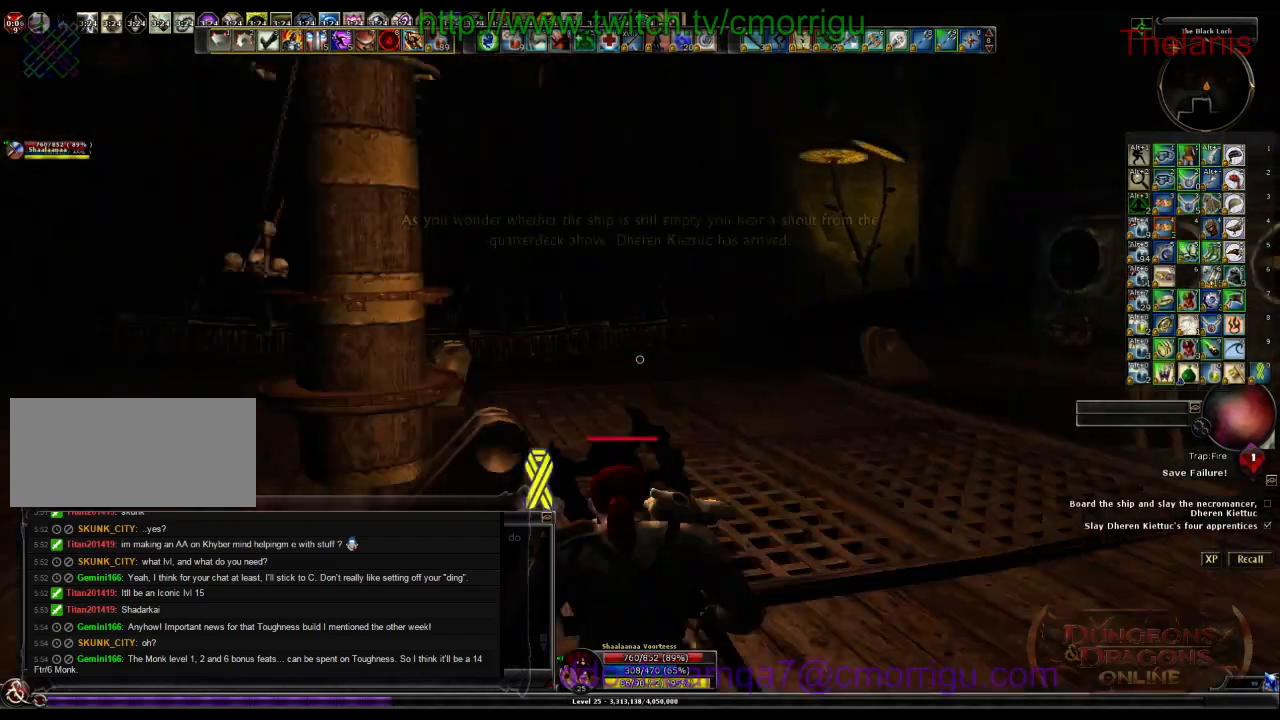
{"keys": ["w"], "events": []}
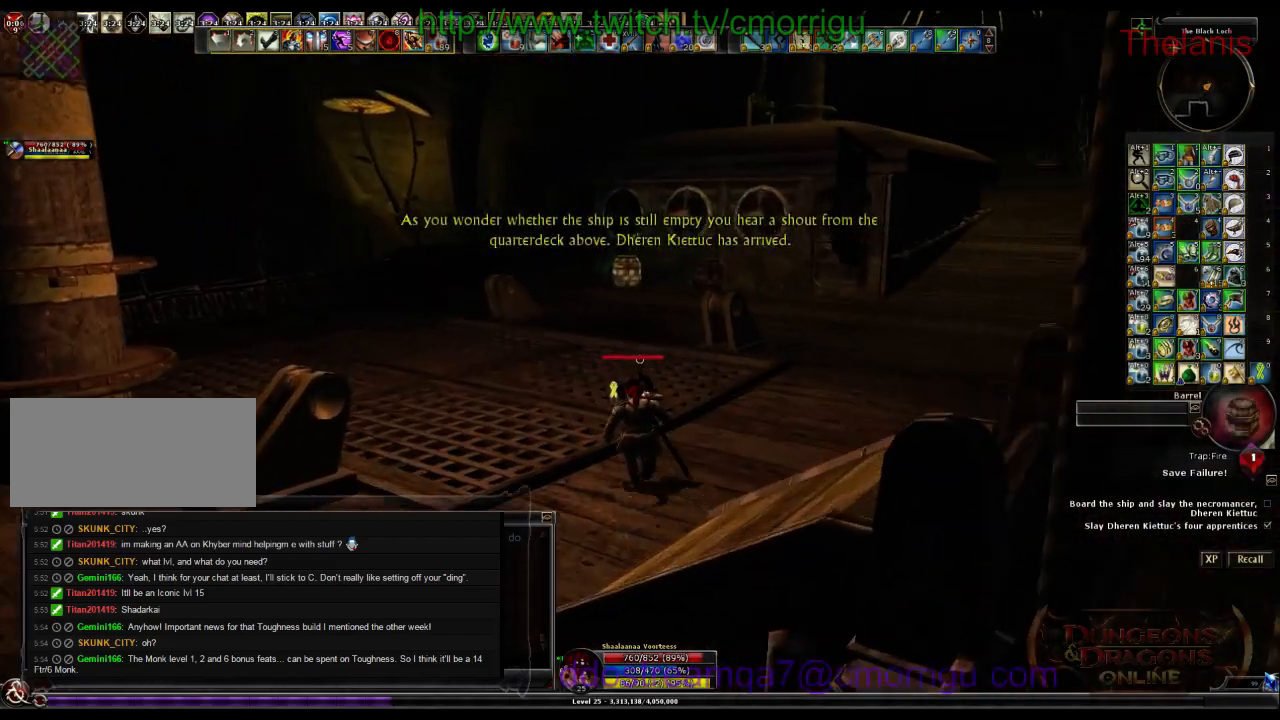
{"keys": ["w"], "events": []}
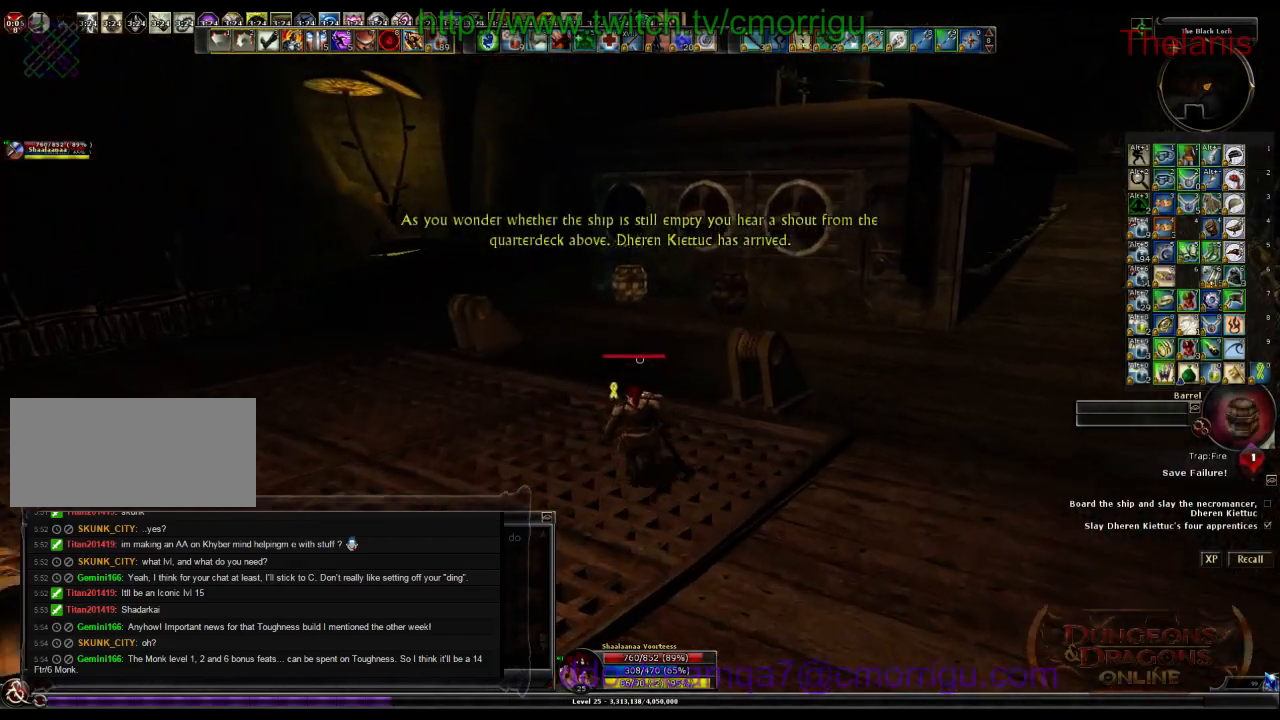
{"keys": ["w"], "events": []}
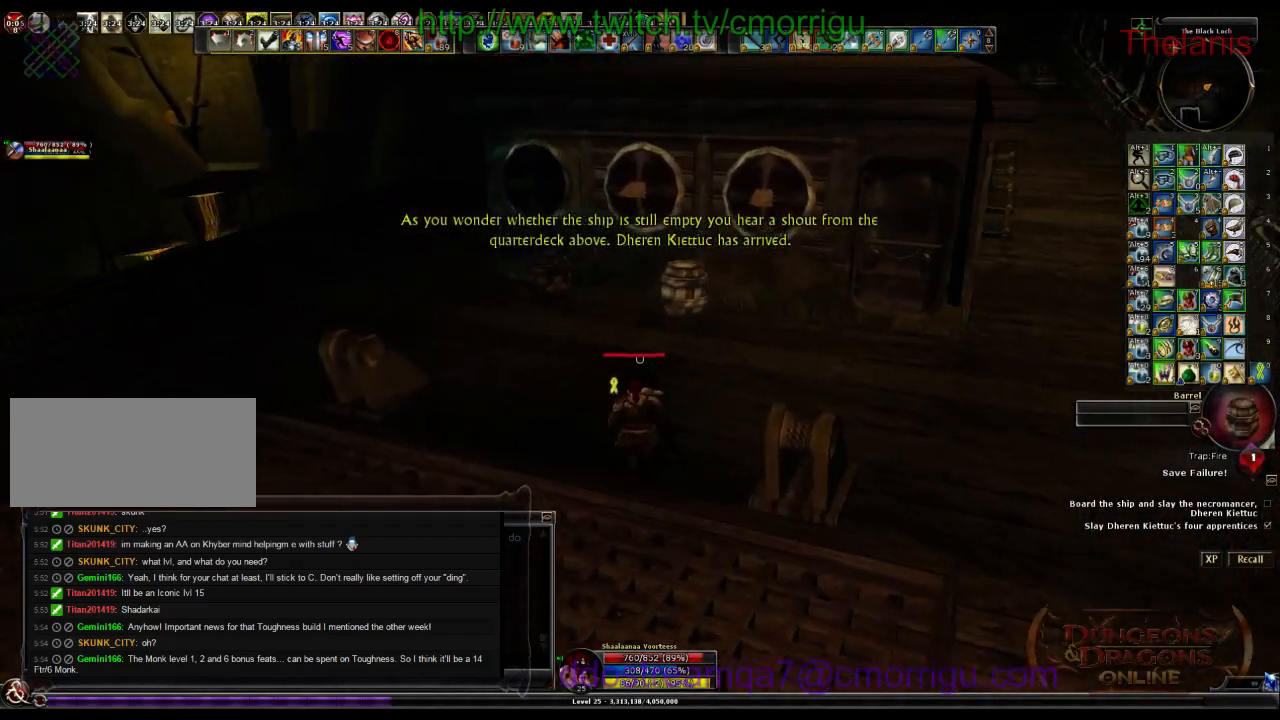
{"keys": ["w"], "events": []}
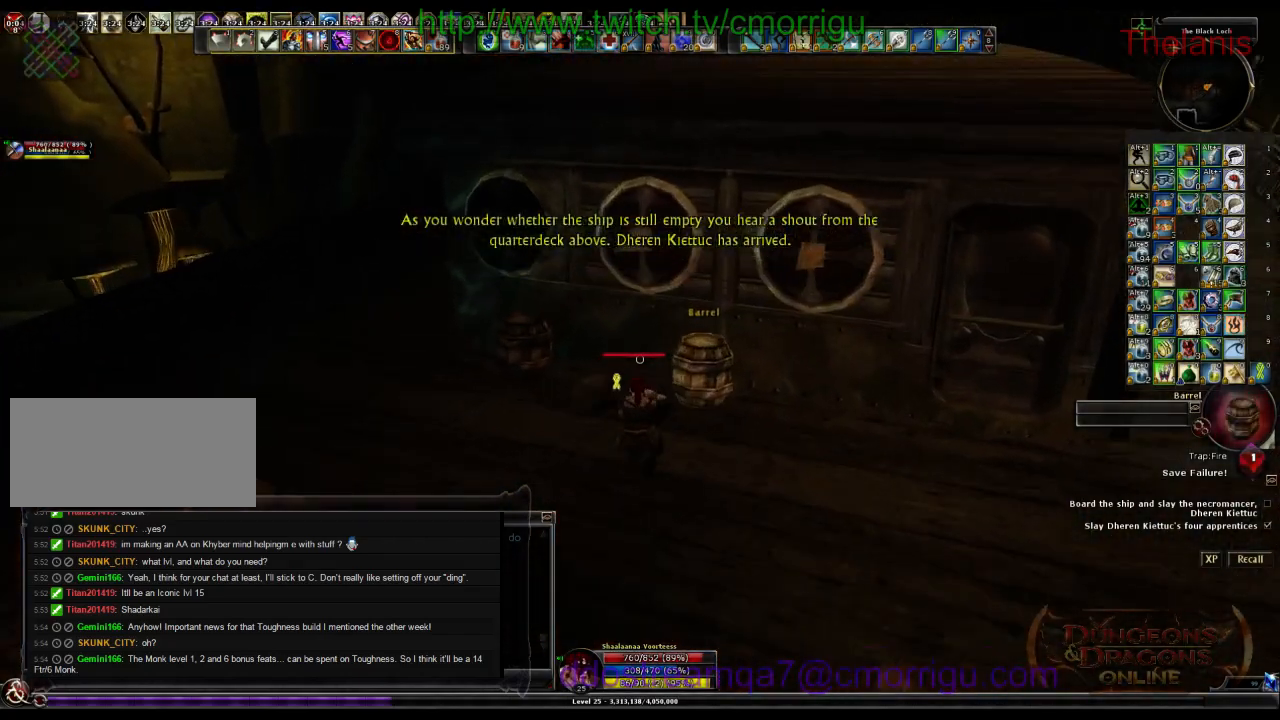
{"keys": [], "events": [[67, "w", "up"], [133, "a", "down"], [433, "a", "up"]]}
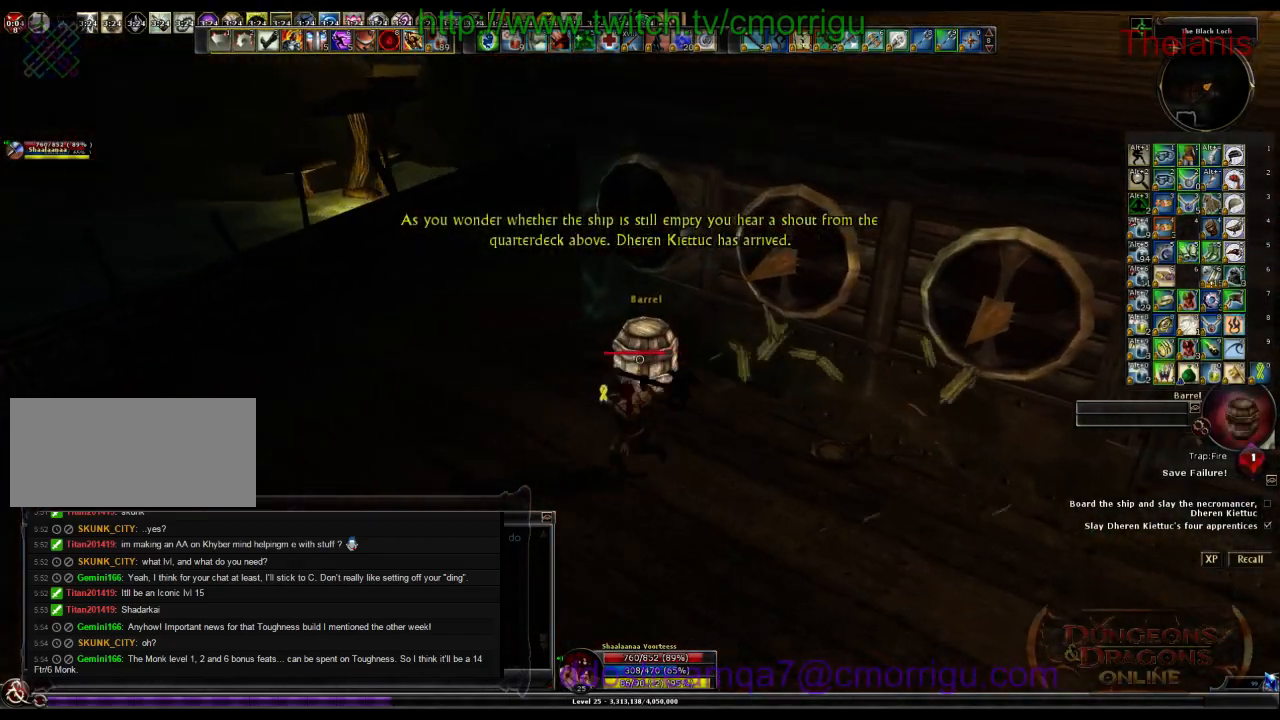
{"keys": ["w"], "events": [[400, "w", "down"]]}
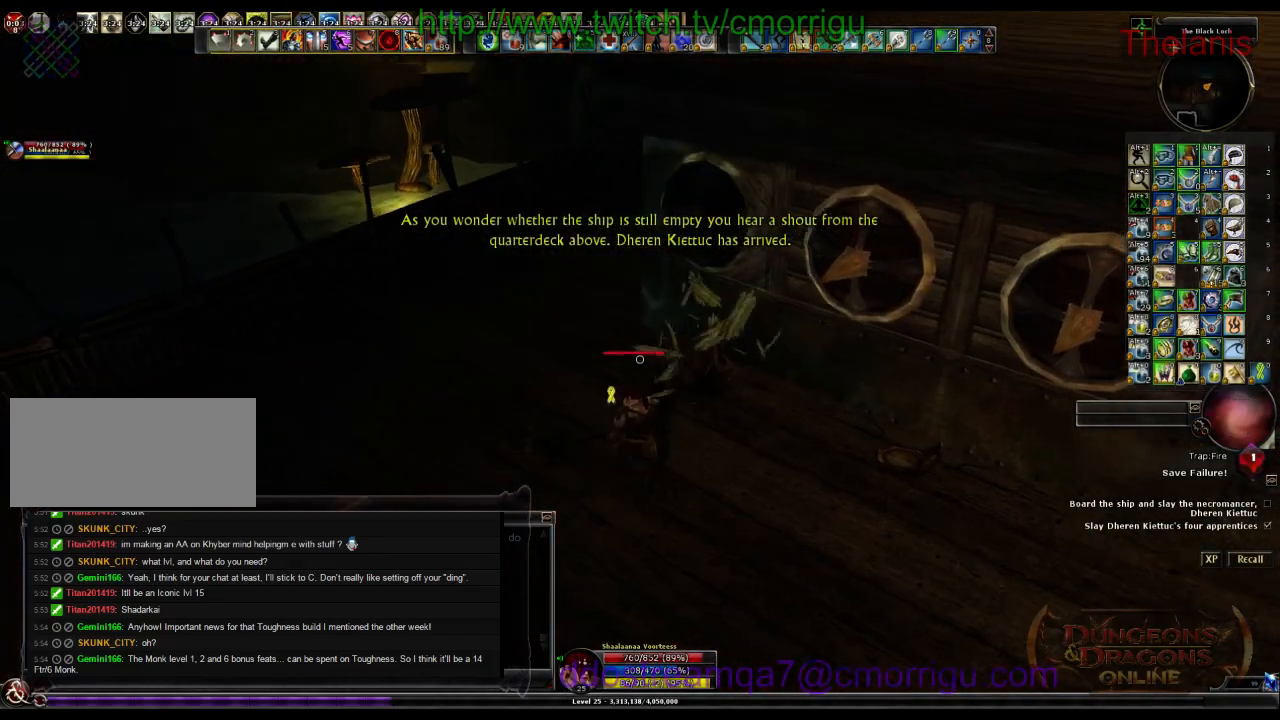
{"keys": ["w"], "events": [[233, "a", "down"], [433, "a", "up"]]}
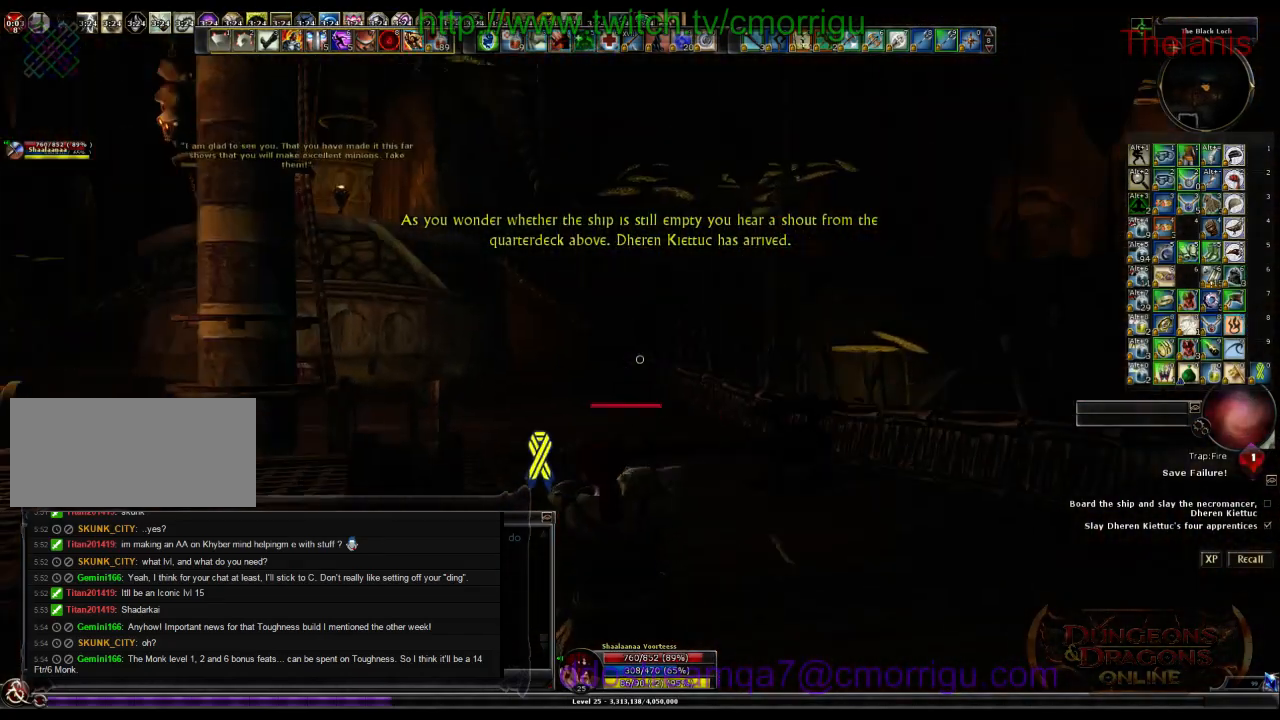
{"keys": ["w"], "events": []}
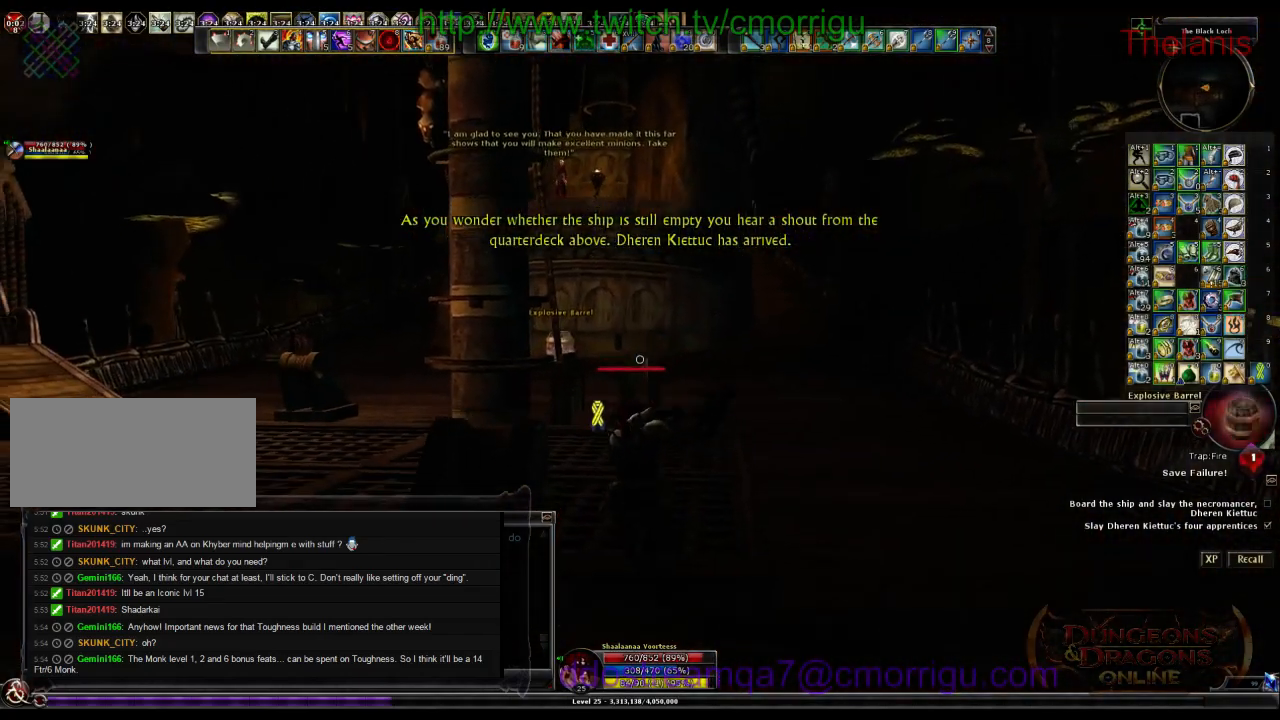
{"keys": ["w"], "events": [[33, "d", "down"], [200, "d", "up"]]}
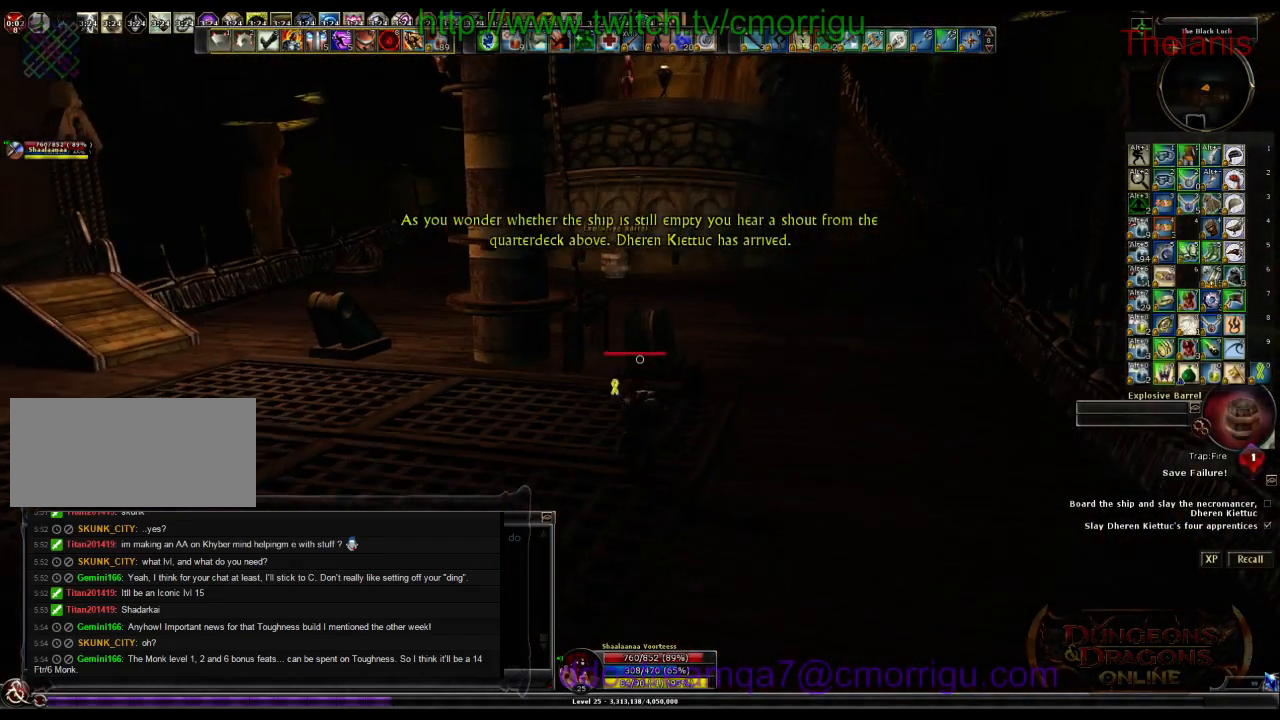
{"keys": ["w"], "events": [[67, "d", "down"], [267, "d", "up"]]}
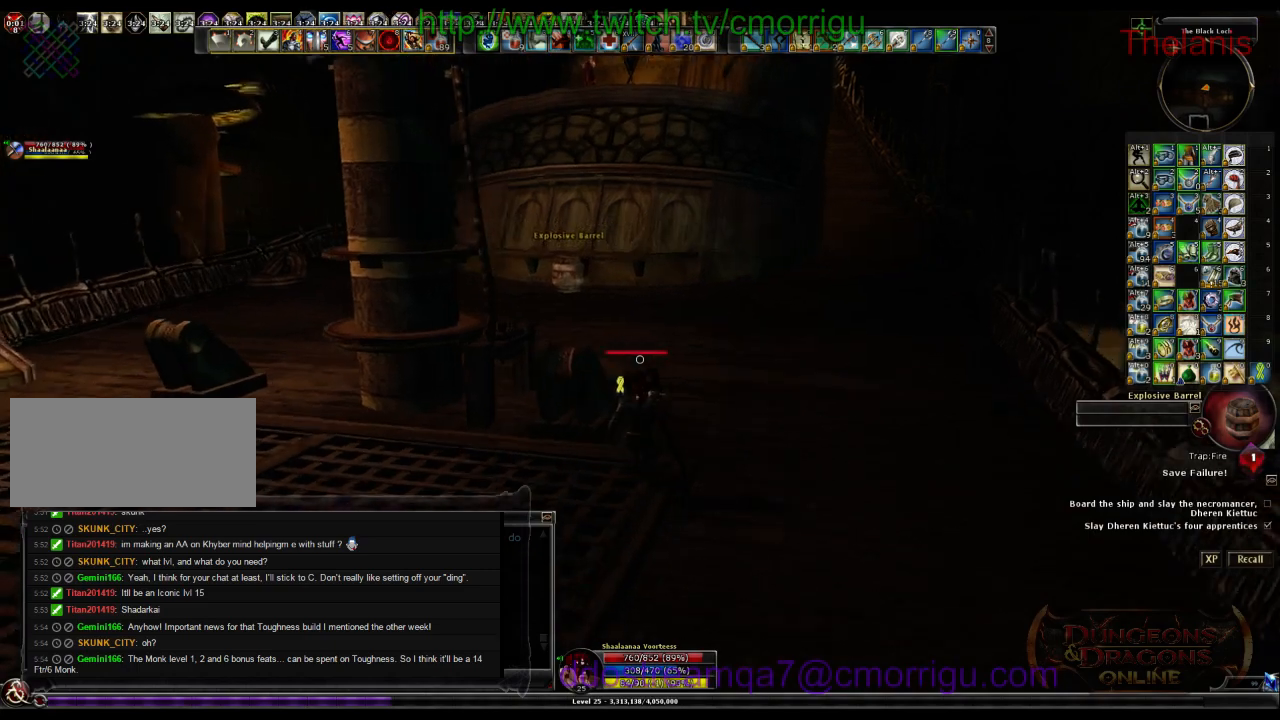
{"keys": ["w"], "events": []}
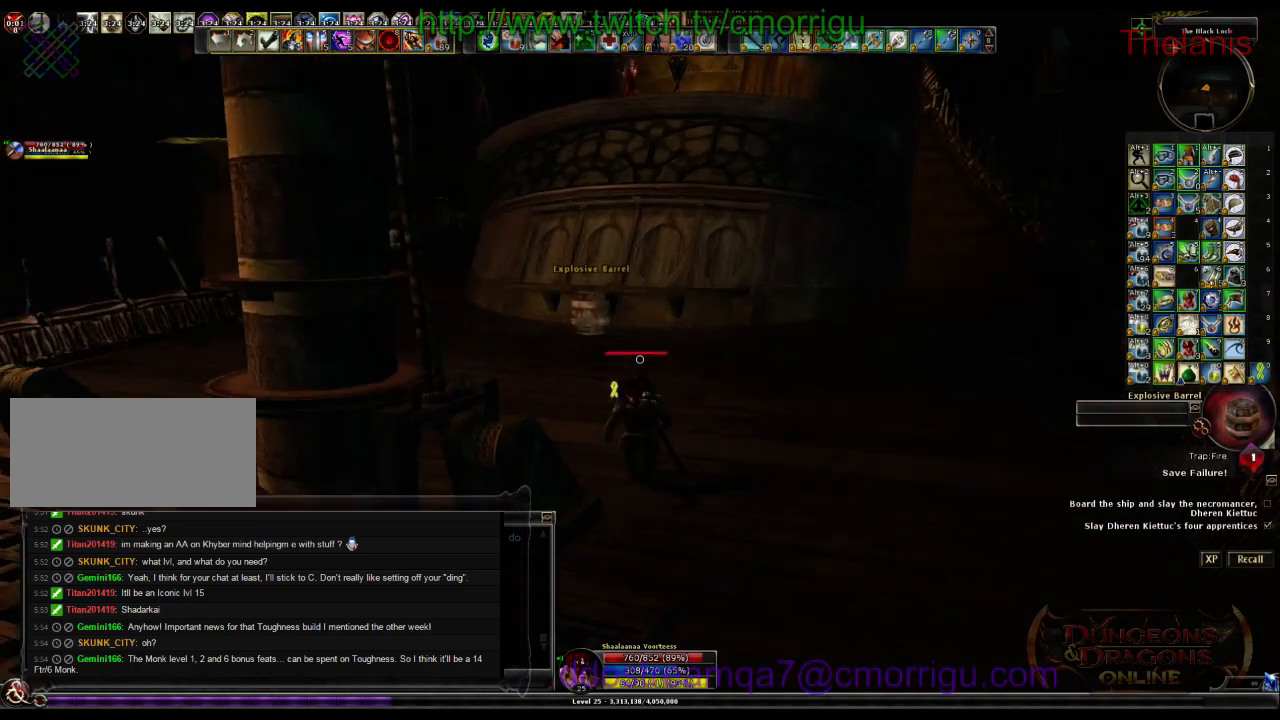
{"keys": ["w"], "events": []}
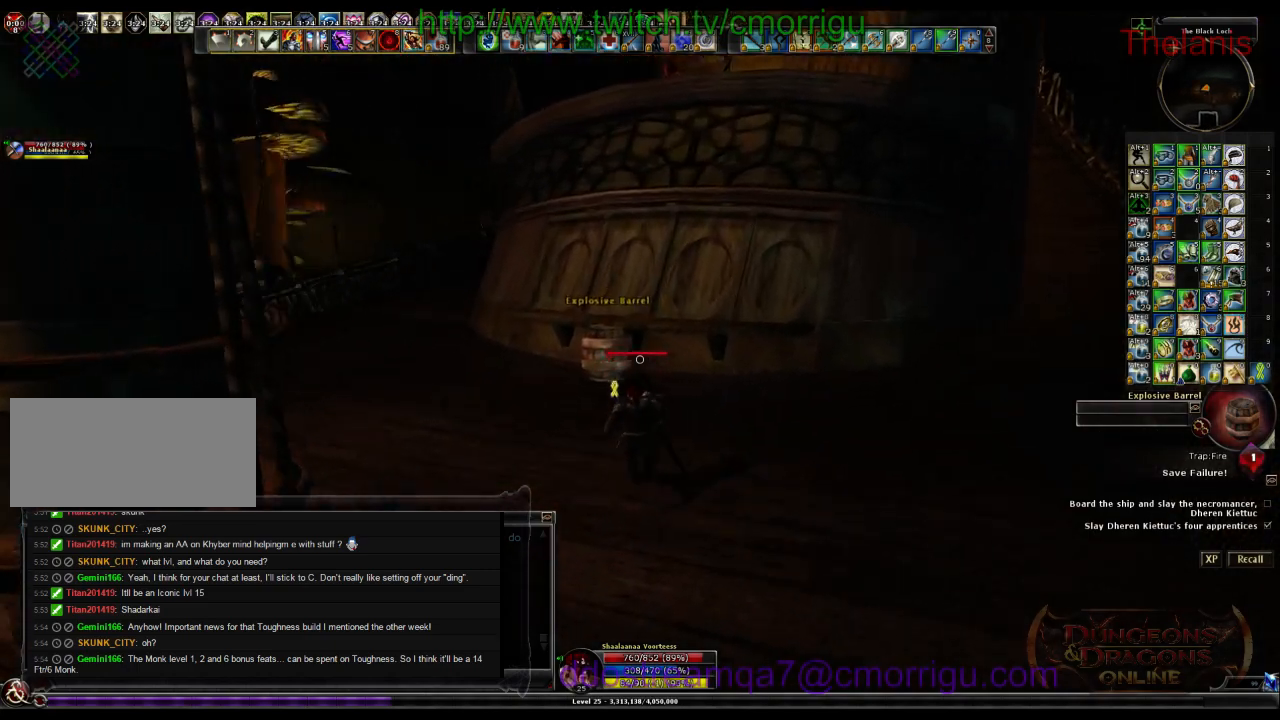
{"keys": ["a"], "events": [[167, "w", "up"], [400, "a", "down"]]}
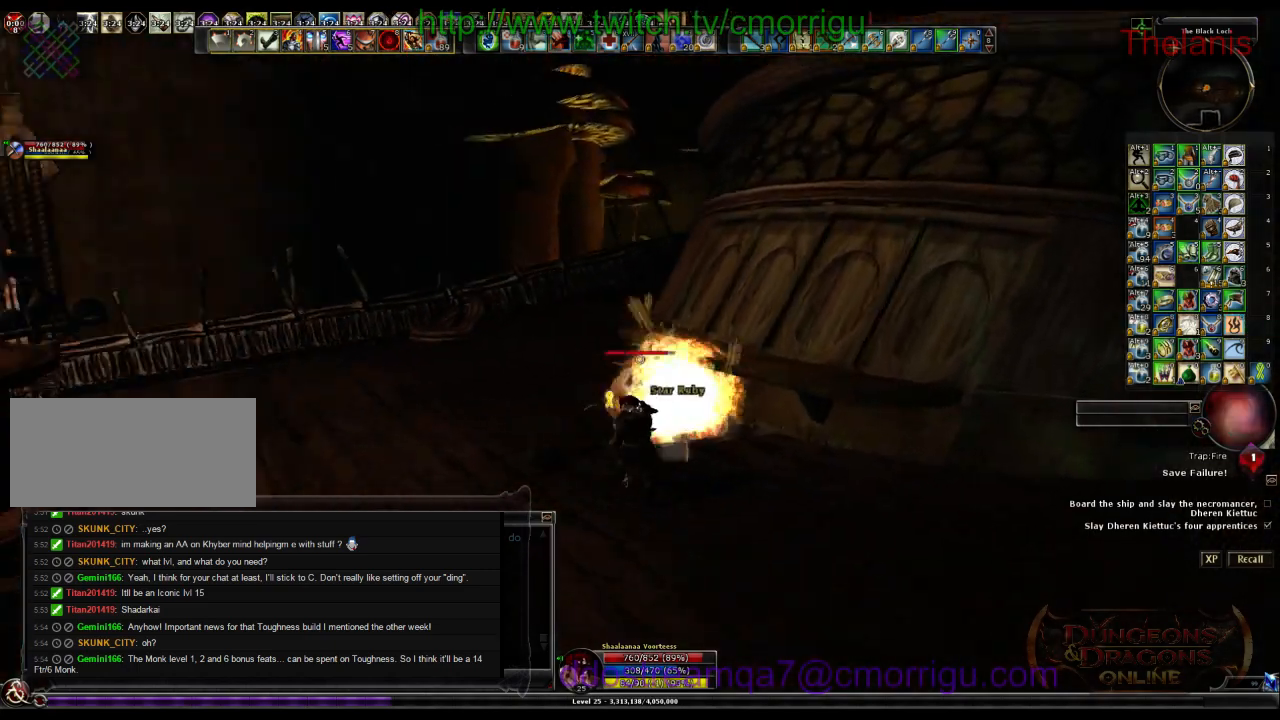
{"keys": ["a"], "events": []}
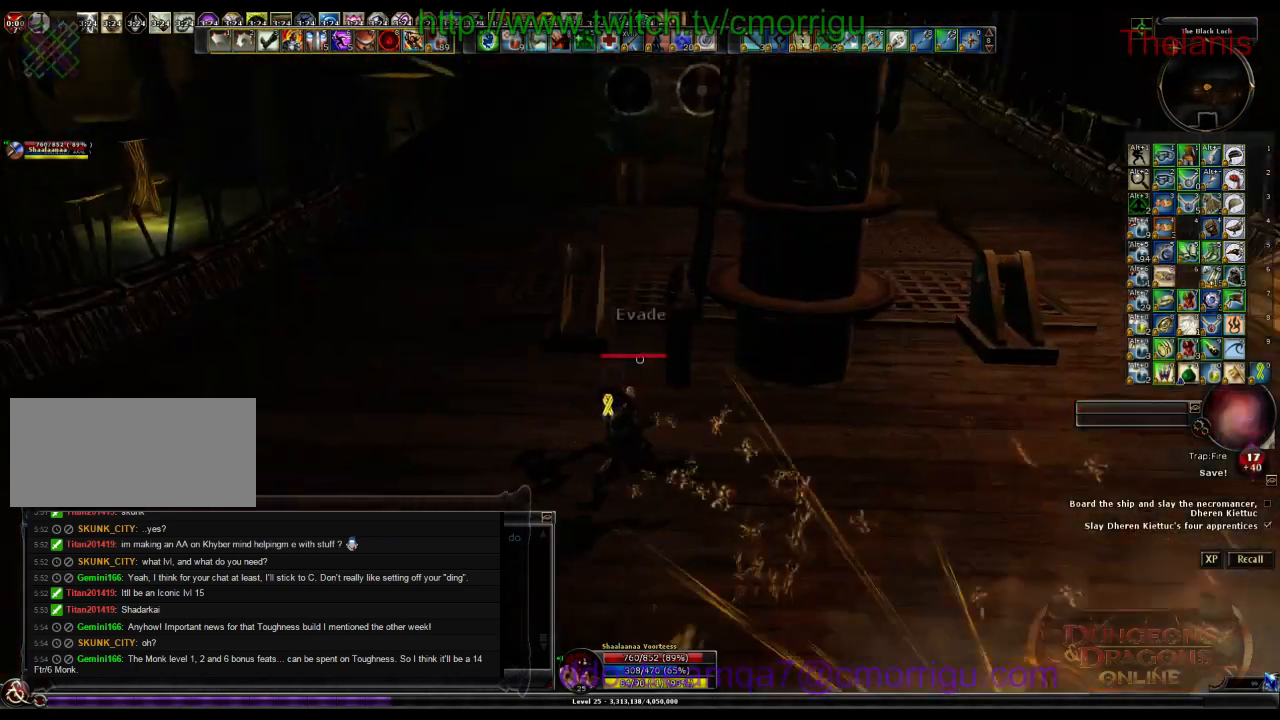
{"keys": ["w"], "events": [[233, "w", "down"], [267, "a", "up"]]}
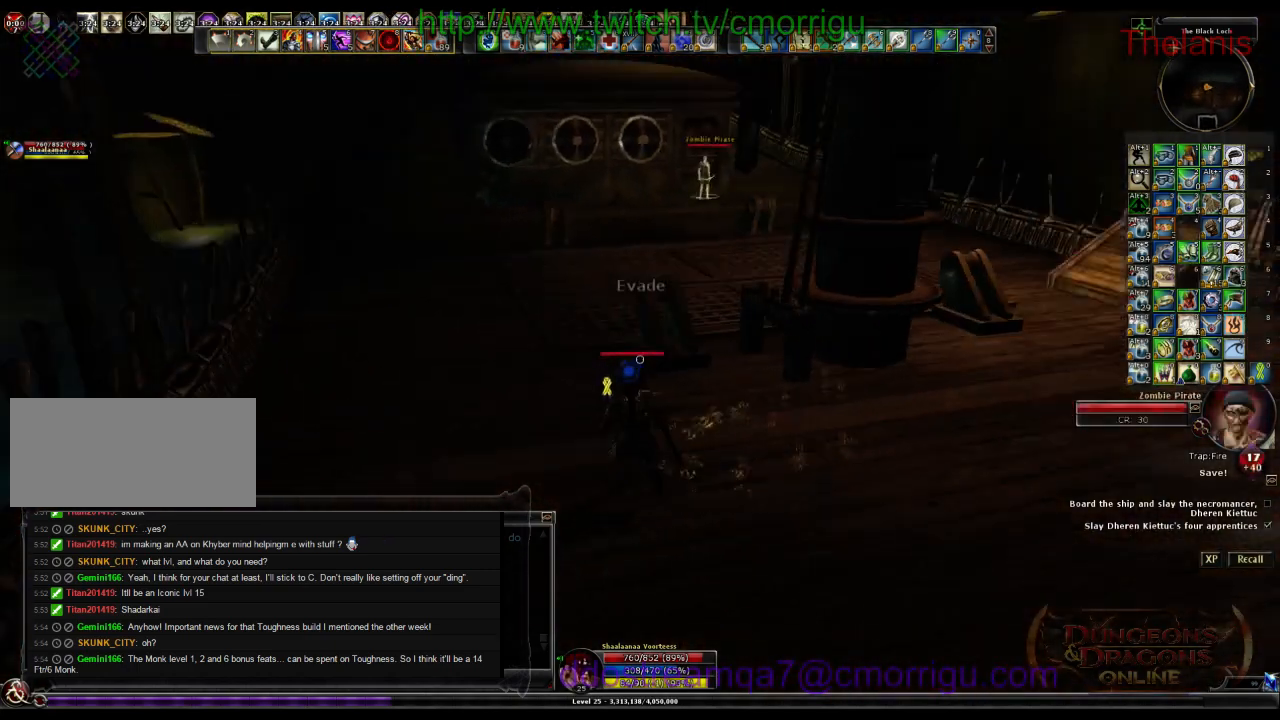
{"keys": ["a", "w"], "events": [[167, "a", "down"]]}
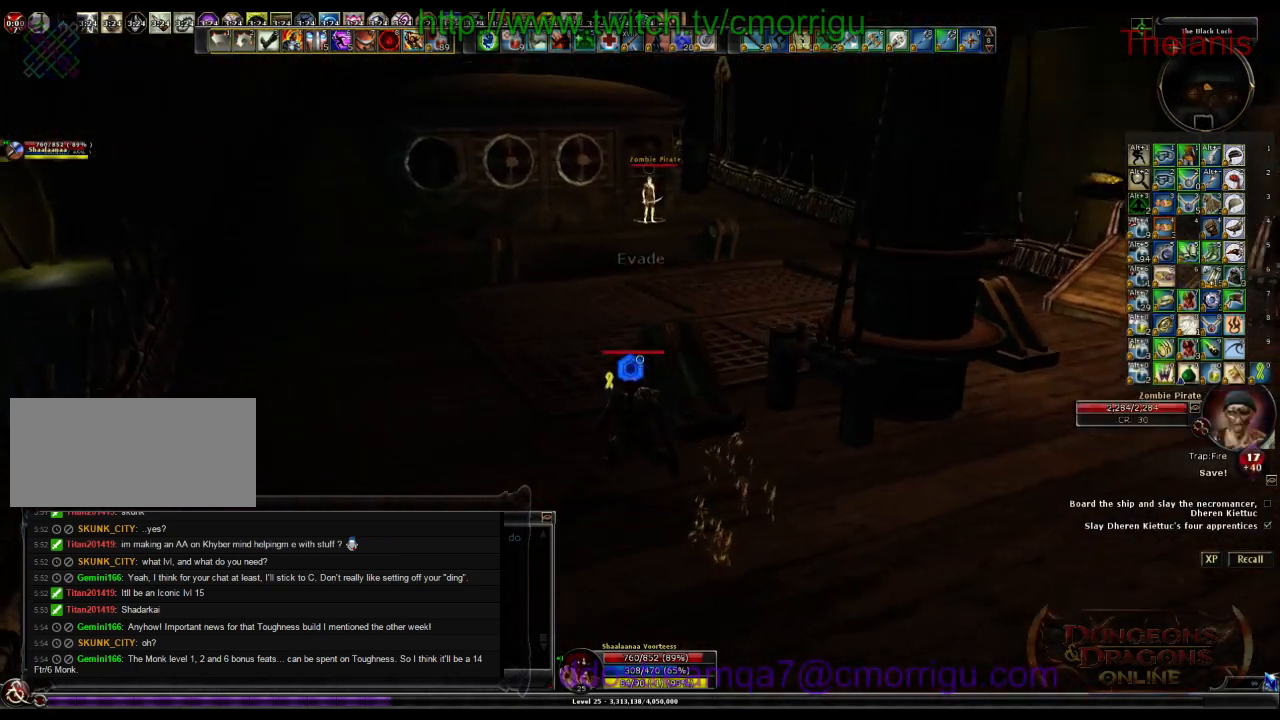
{"keys": ["w"], "events": [[133, "a", "up"]]}
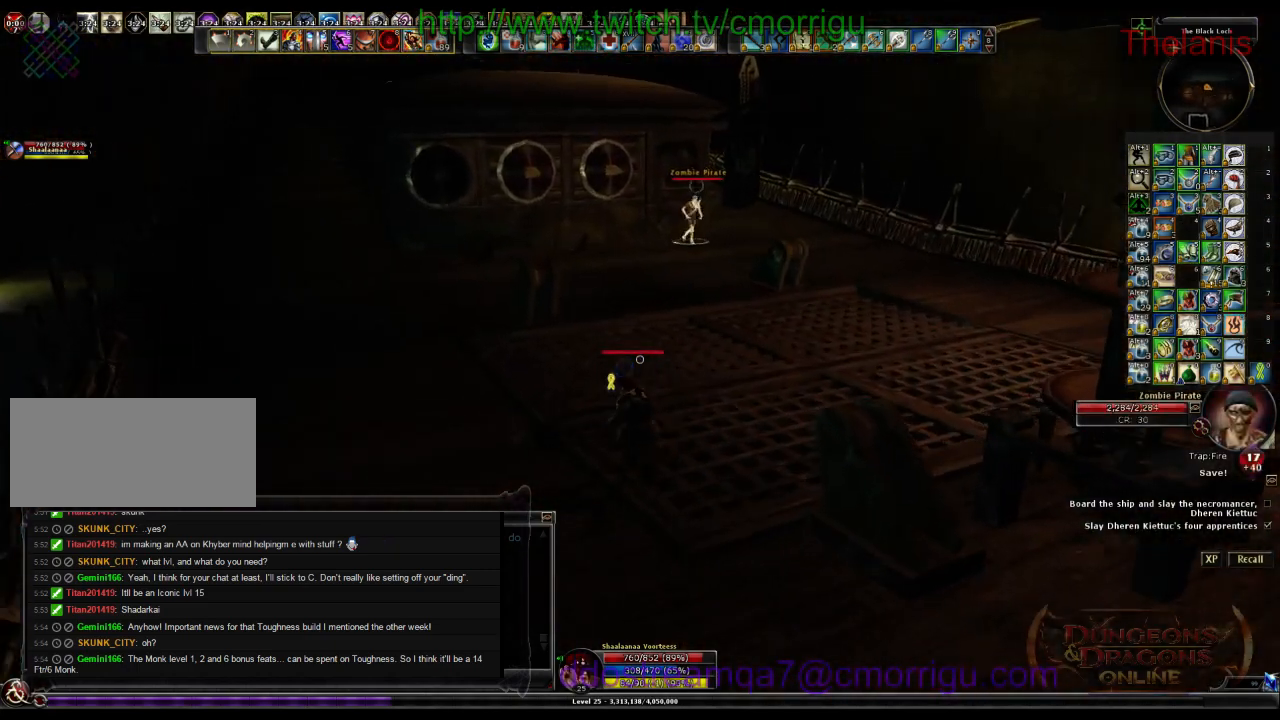
{"keys": ["w"], "events": []}
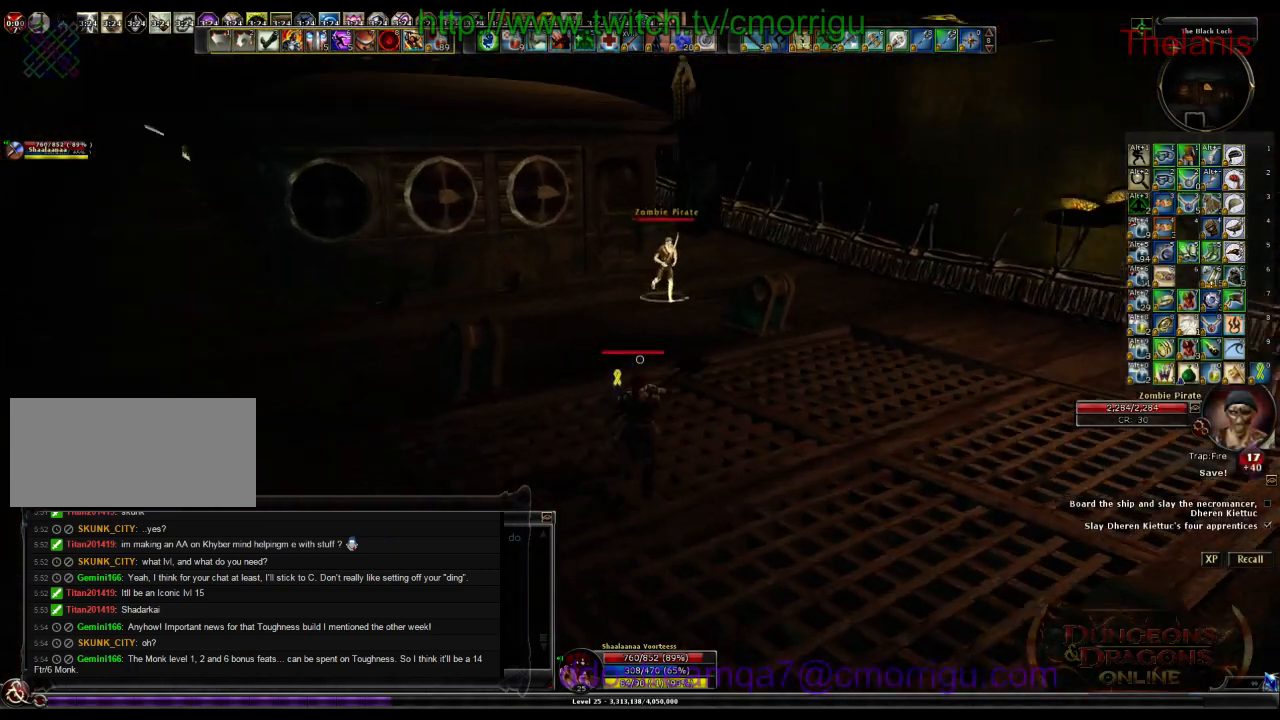
{"keys": ["w"], "events": []}